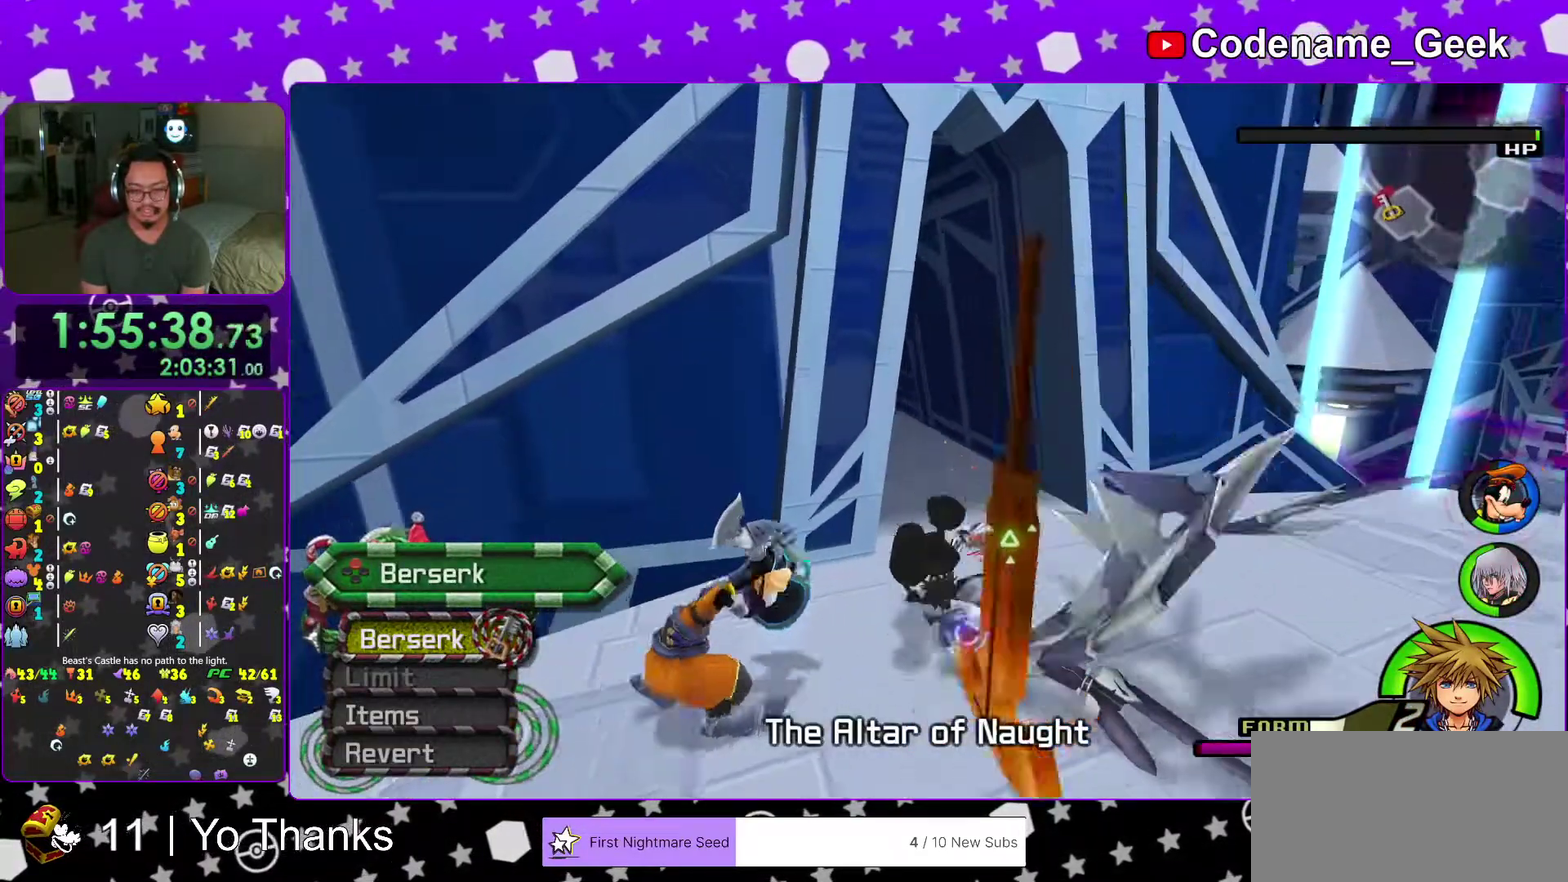
Gameplay with a controller (Nintendo layout); each line is a JSON object with the inputs held at the frame after it (dt_ms = milliseconds from this image to that frame). "events" lists button and stick changes between this image and that frame as [ms after this image, input, new state], when the widget could be followed in between. This overlay highlights the sticks when they move; stick clicks (L3 R3) are not distinguishable. Not read: L3 R3 SELECT START.
{"dt_ms": 601, "buttons": ["B"], "left_stick": "up", "right_stick": "center", "events": [[584, "B", "down"]]}
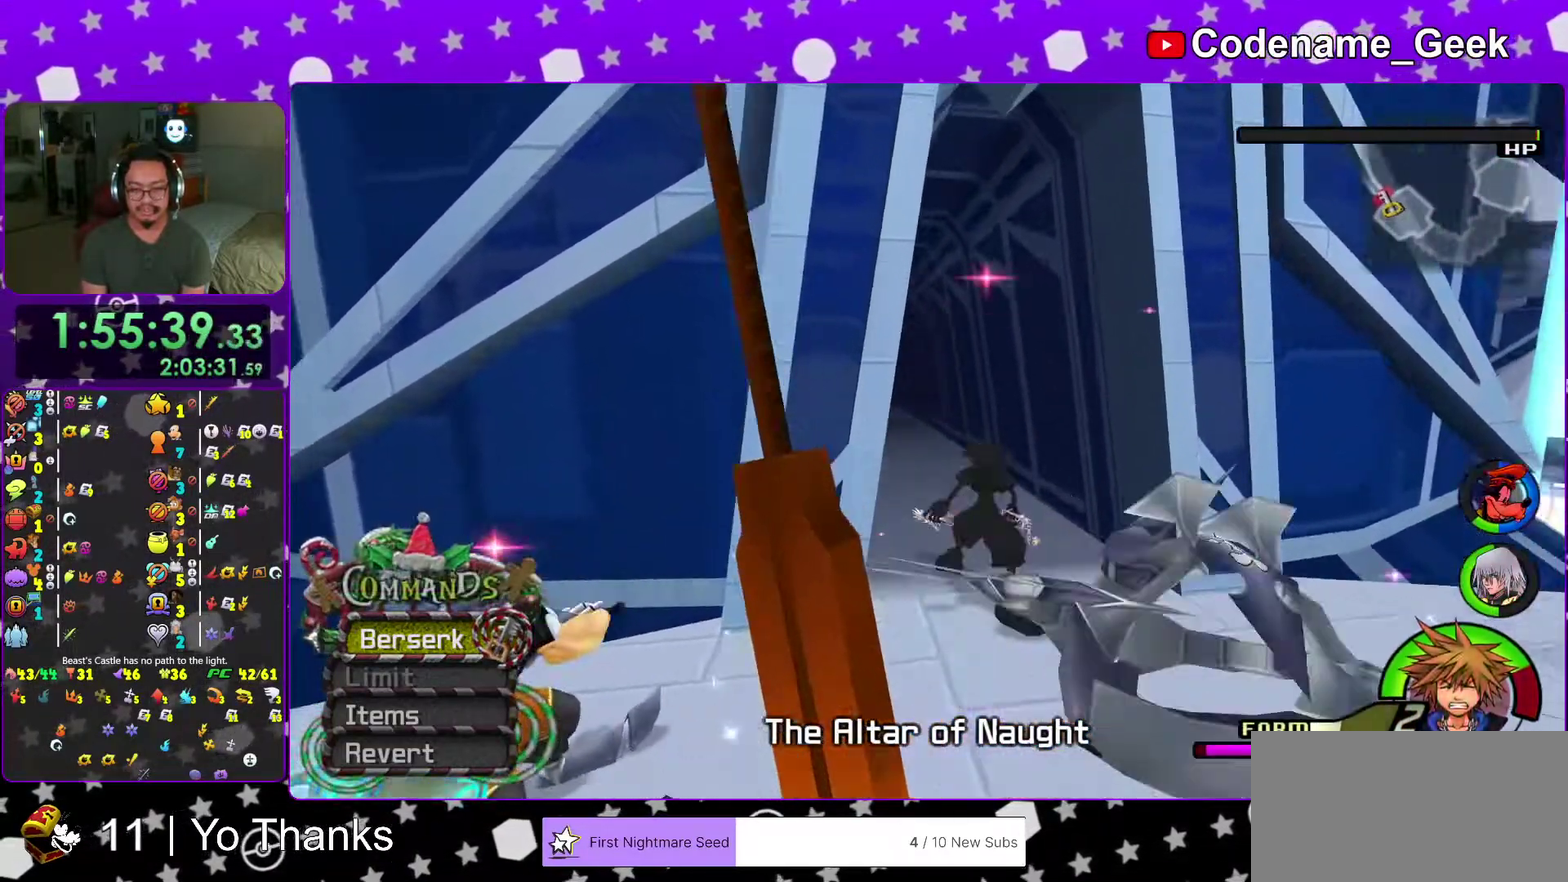
{"dt_ms": 400, "buttons": [], "left_stick": "right", "right_stick": "center", "events": [[100, "right_stick", "down-right"], [117, "B", "up"], [117, "left_stick", "up-right"], [167, "right_stick", "center"], [184, "B", "down"], [300, "B", "up"], [367, "left_stick", "right"]]}
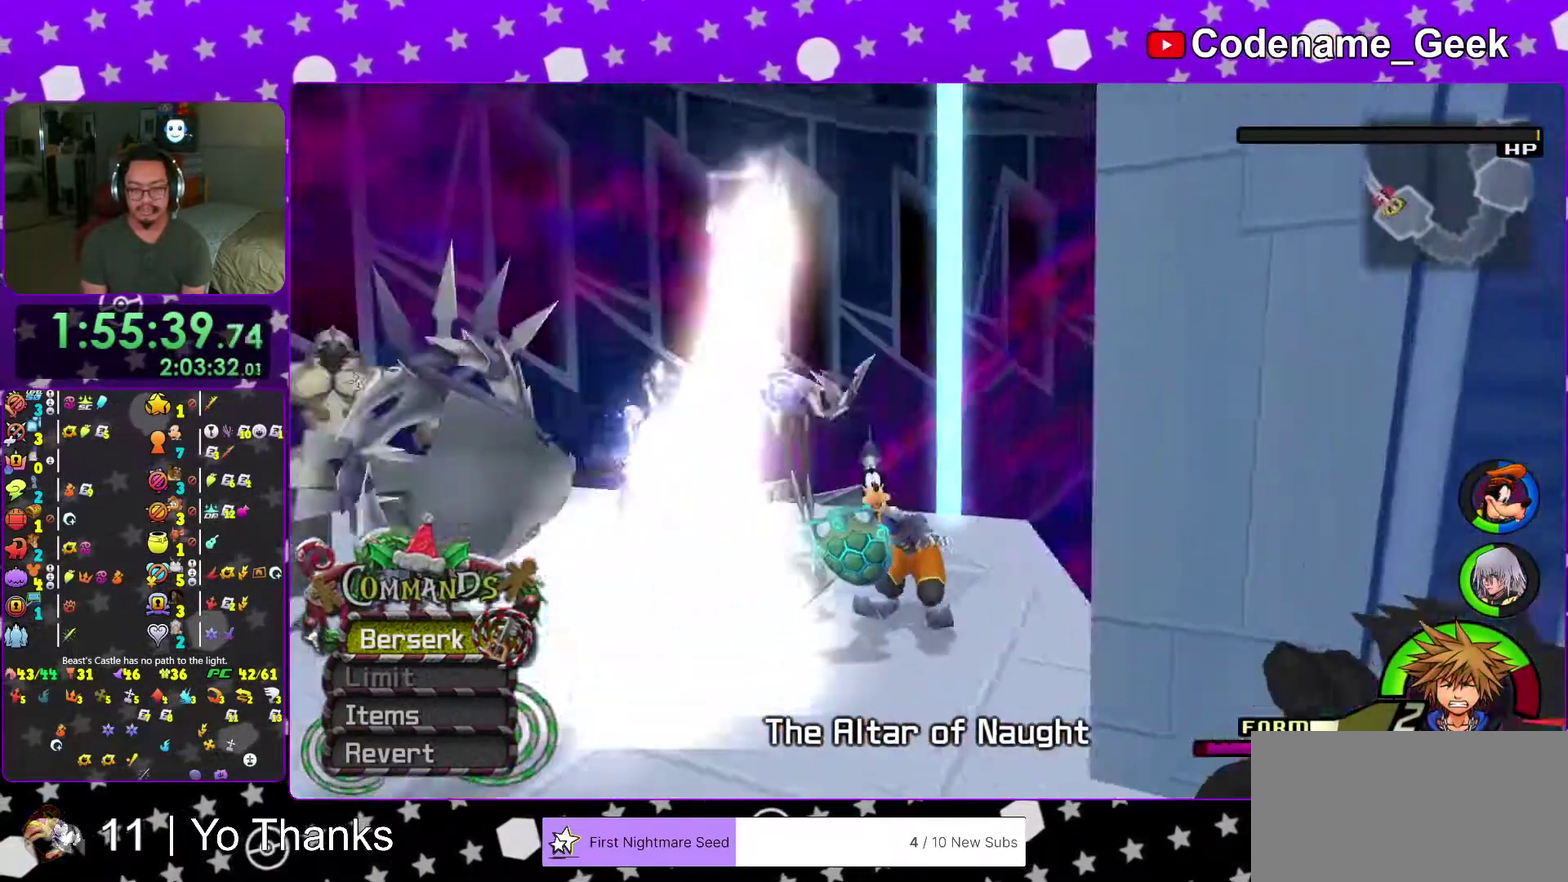
{"dt_ms": 601, "buttons": [], "left_stick": "down-right", "right_stick": "center", "events": [[17, "left_stick", "down-right"], [84, "right_stick", "down-right"], [201, "right_stick", "down"], [434, "right_stick", "center"]]}
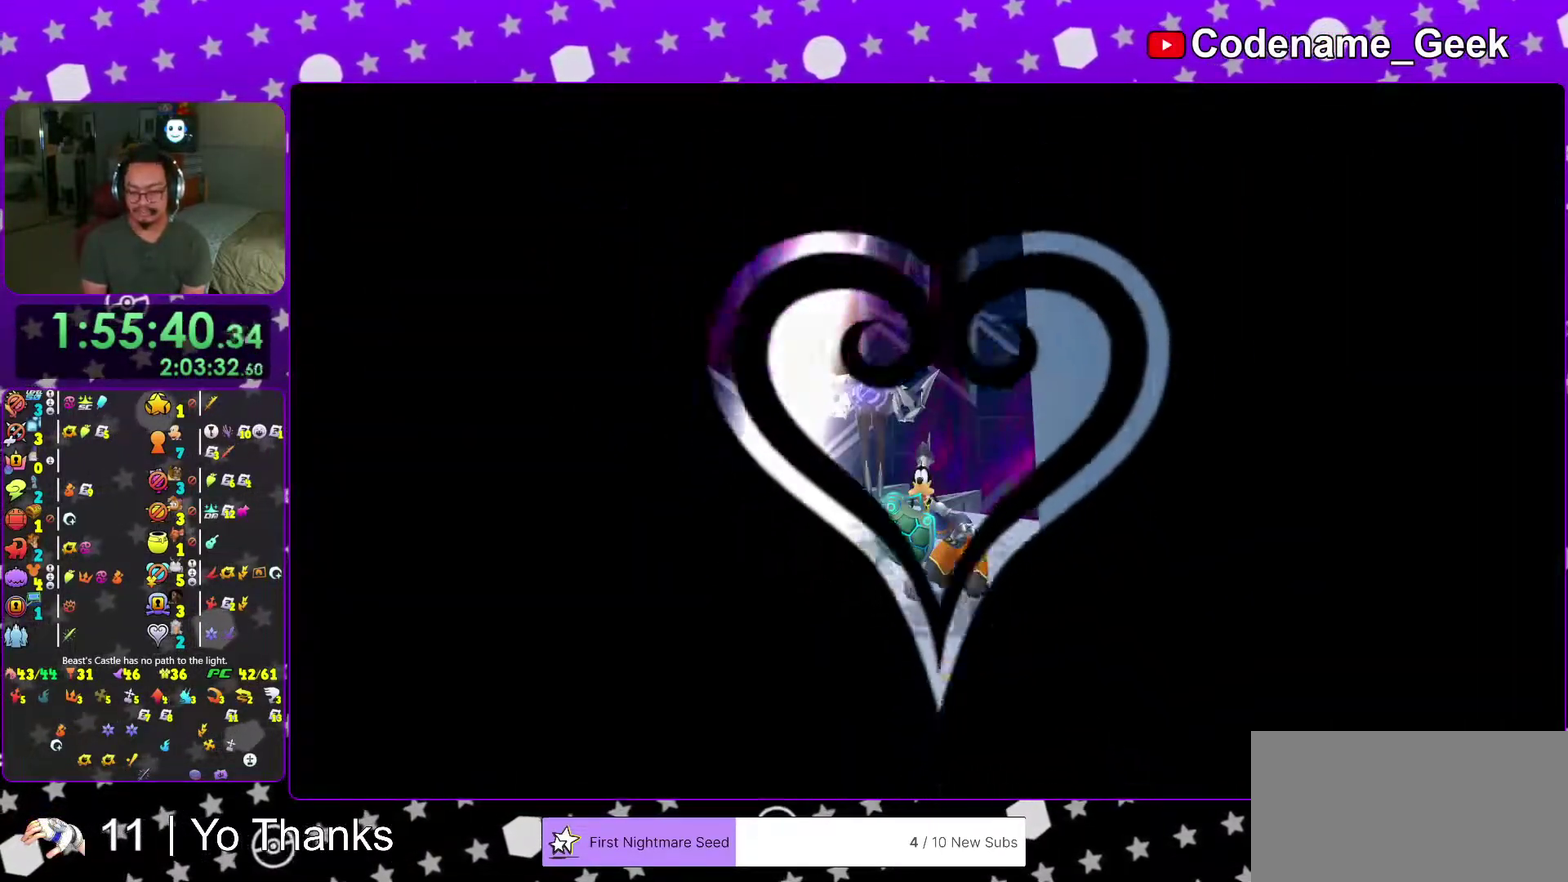
{"dt_ms": 400, "buttons": [], "left_stick": "center", "right_stick": "center"}
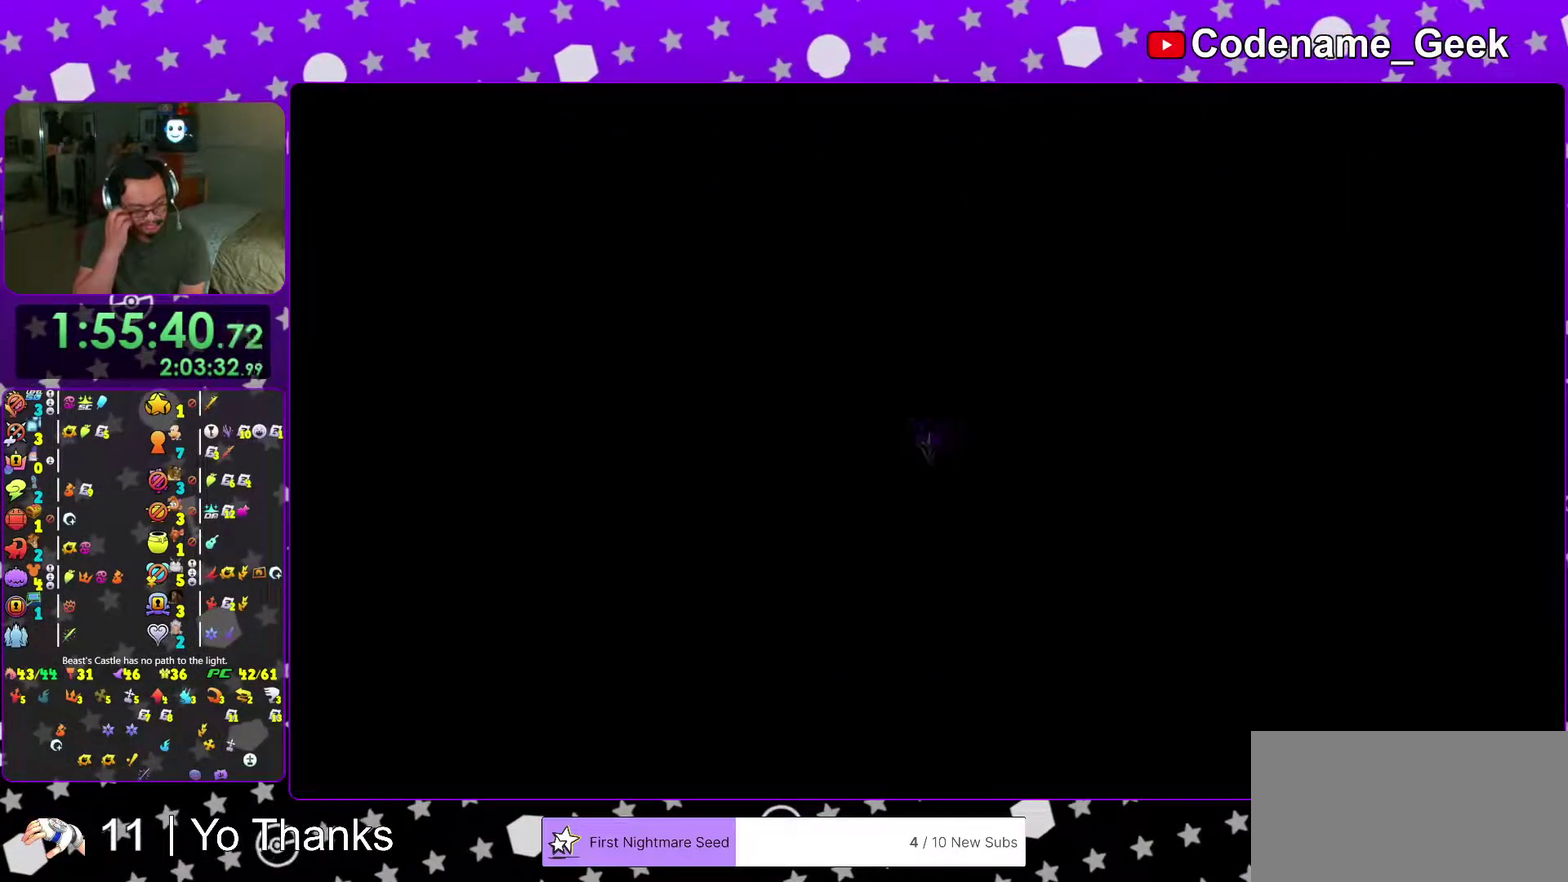
{"dt_ms": 601, "buttons": ["B"], "left_stick": "up", "right_stick": "center"}
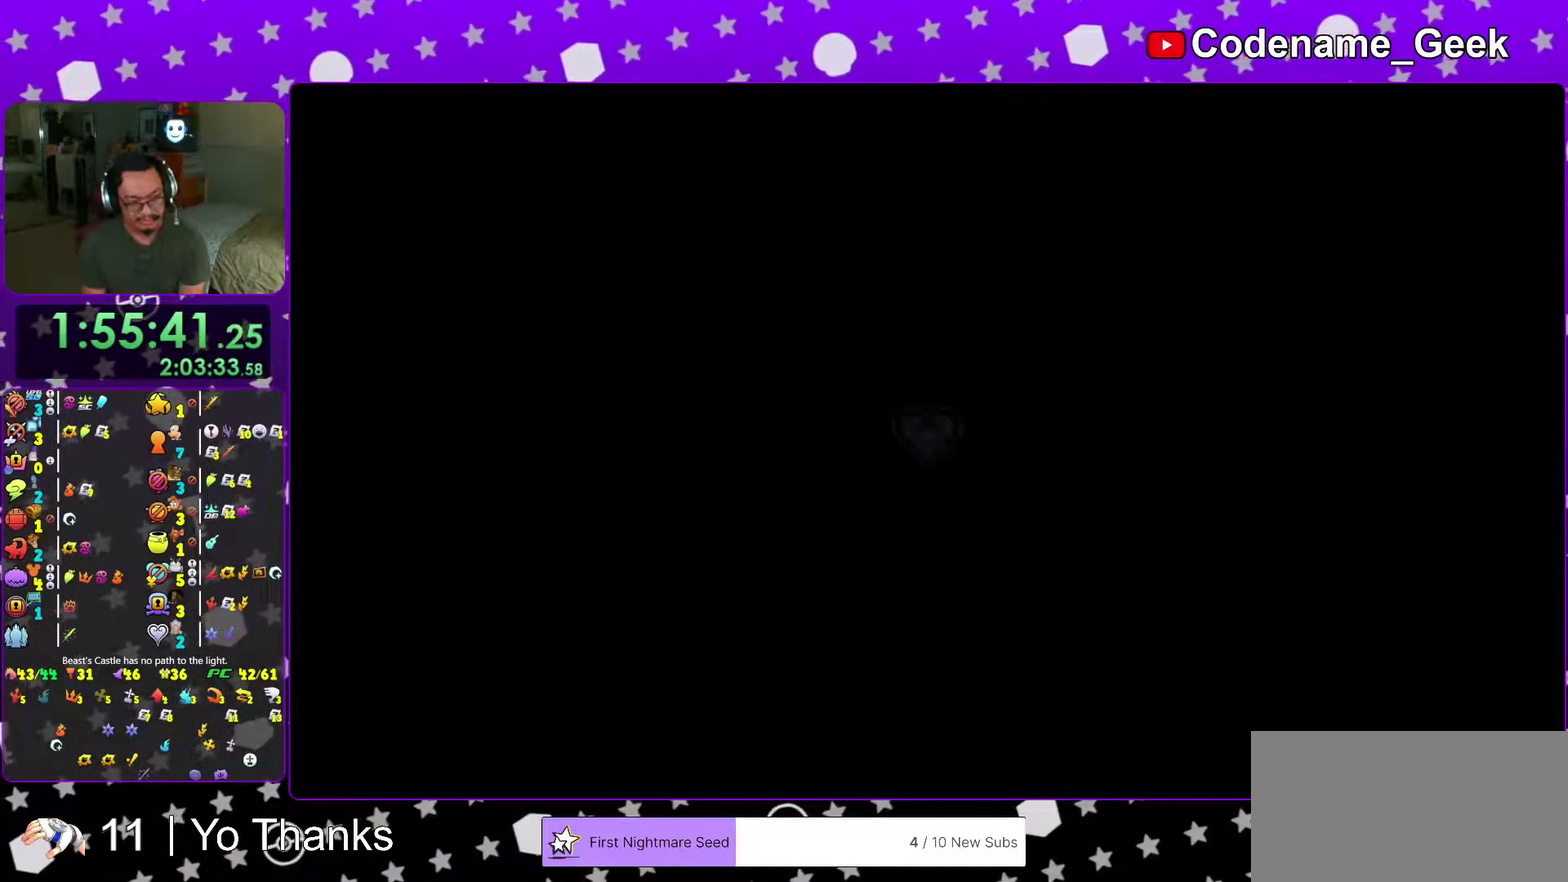
{"dt_ms": 400, "buttons": ["B"], "left_stick": "up", "right_stick": "center", "events": [[284, "B", "up"], [367, "B", "down"]]}
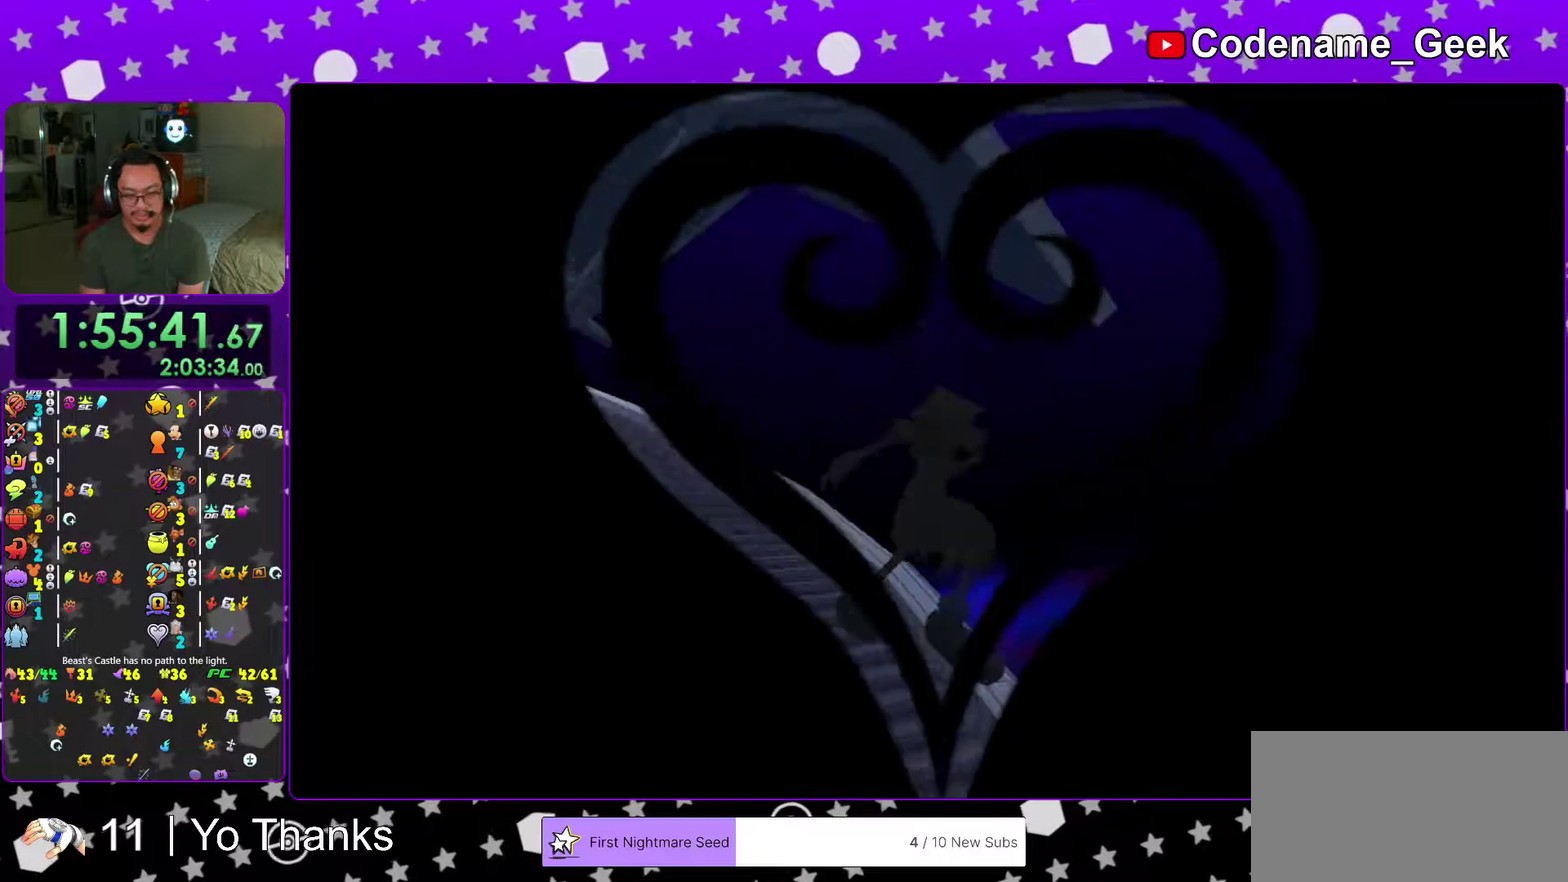
{"dt_ms": 501, "buttons": ["Y"], "left_stick": "up-left", "right_stick": "left", "events": [[117, "B", "up"], [184, "Y", "down"], [201, "left_stick", "up-left"], [267, "right_stick", "left"], [384, "R2", "down"], [451, "R2", "up"]]}
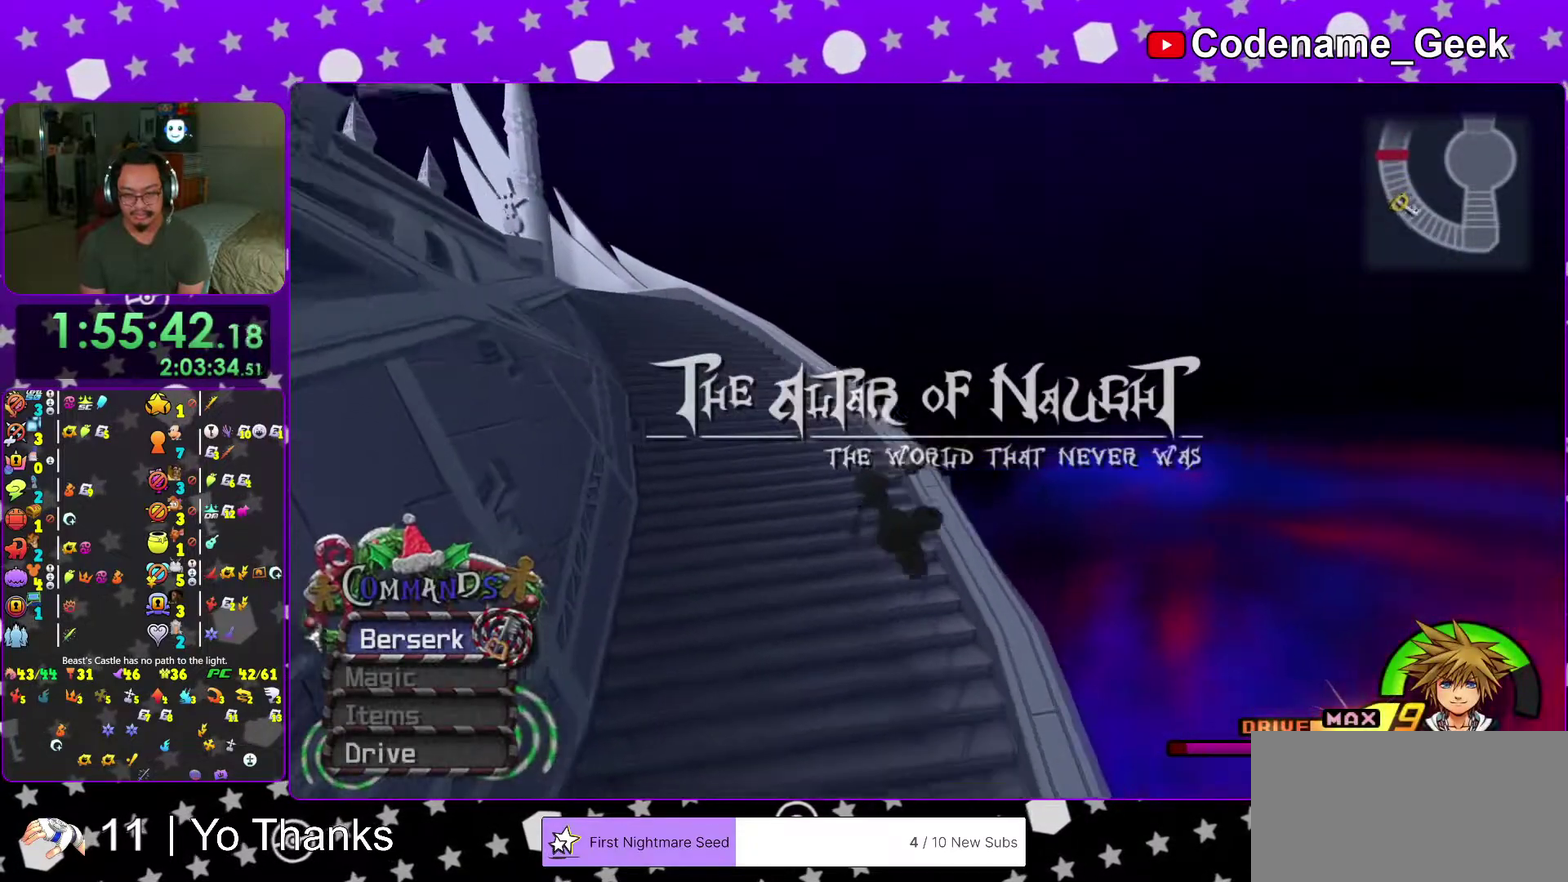
{"dt_ms": 500, "buttons": ["B"], "left_stick": "down-left", "right_stick": "center", "events": [[117, "left_stick", "up"], [167, "right_stick", "center"], [200, "Y", "up"], [300, "left_stick", "up-right"], [400, "left_stick", "down"], [467, "left_stick", "down-left"], [484, "B", "down"]]}
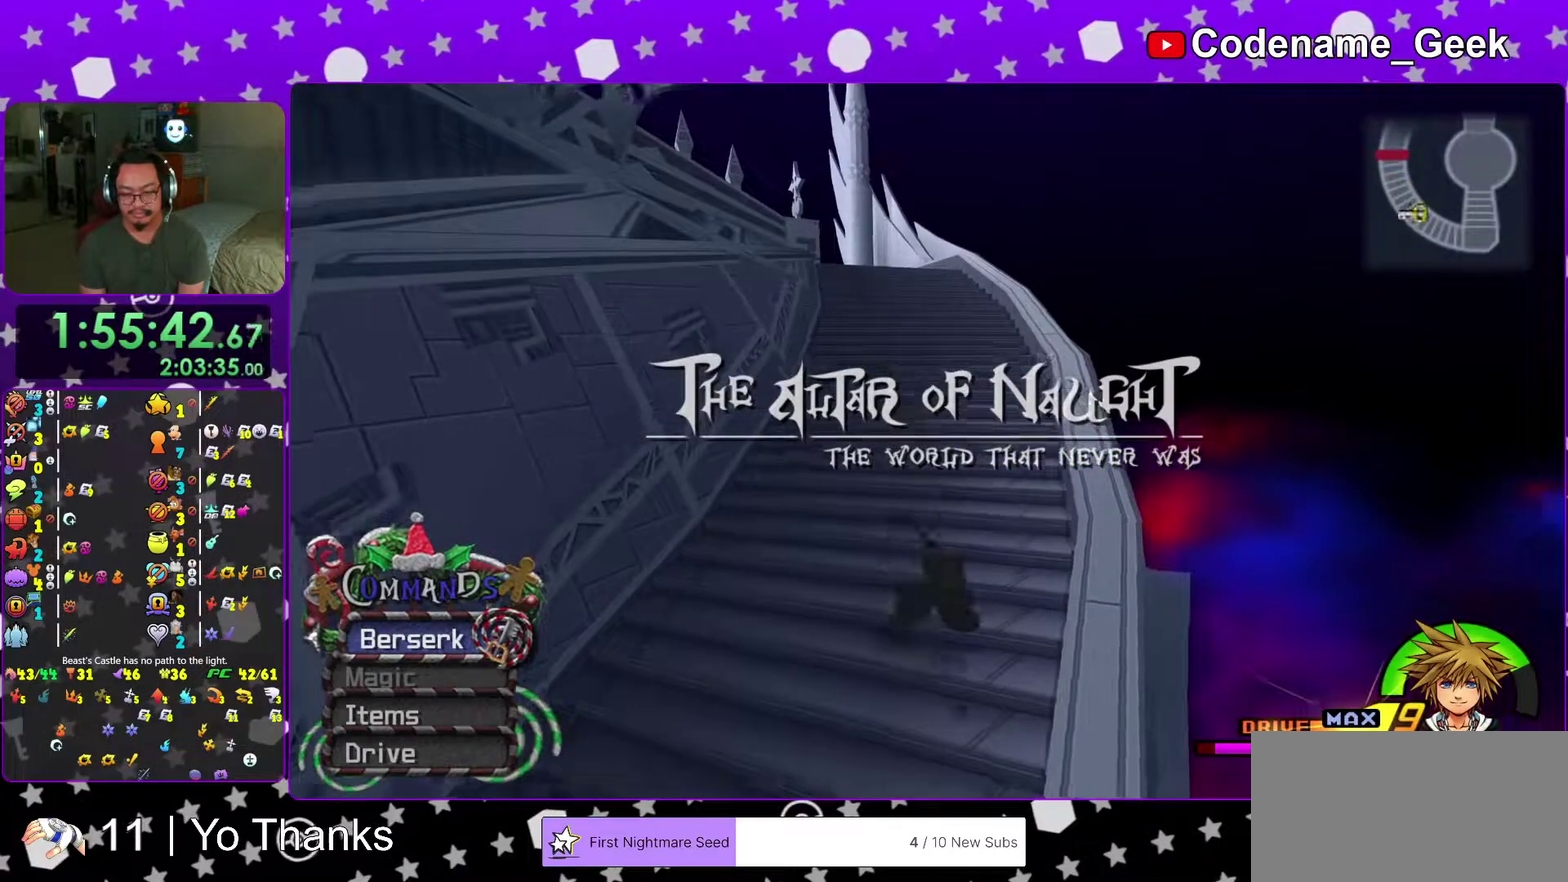
{"dt_ms": 501, "buttons": [], "left_stick": "down-left", "right_stick": "left", "events": [[84, "B", "up"], [134, "B", "down"], [251, "B", "up"], [251, "Y", "down"], [317, "right_stick", "left"], [367, "Y", "up"]]}
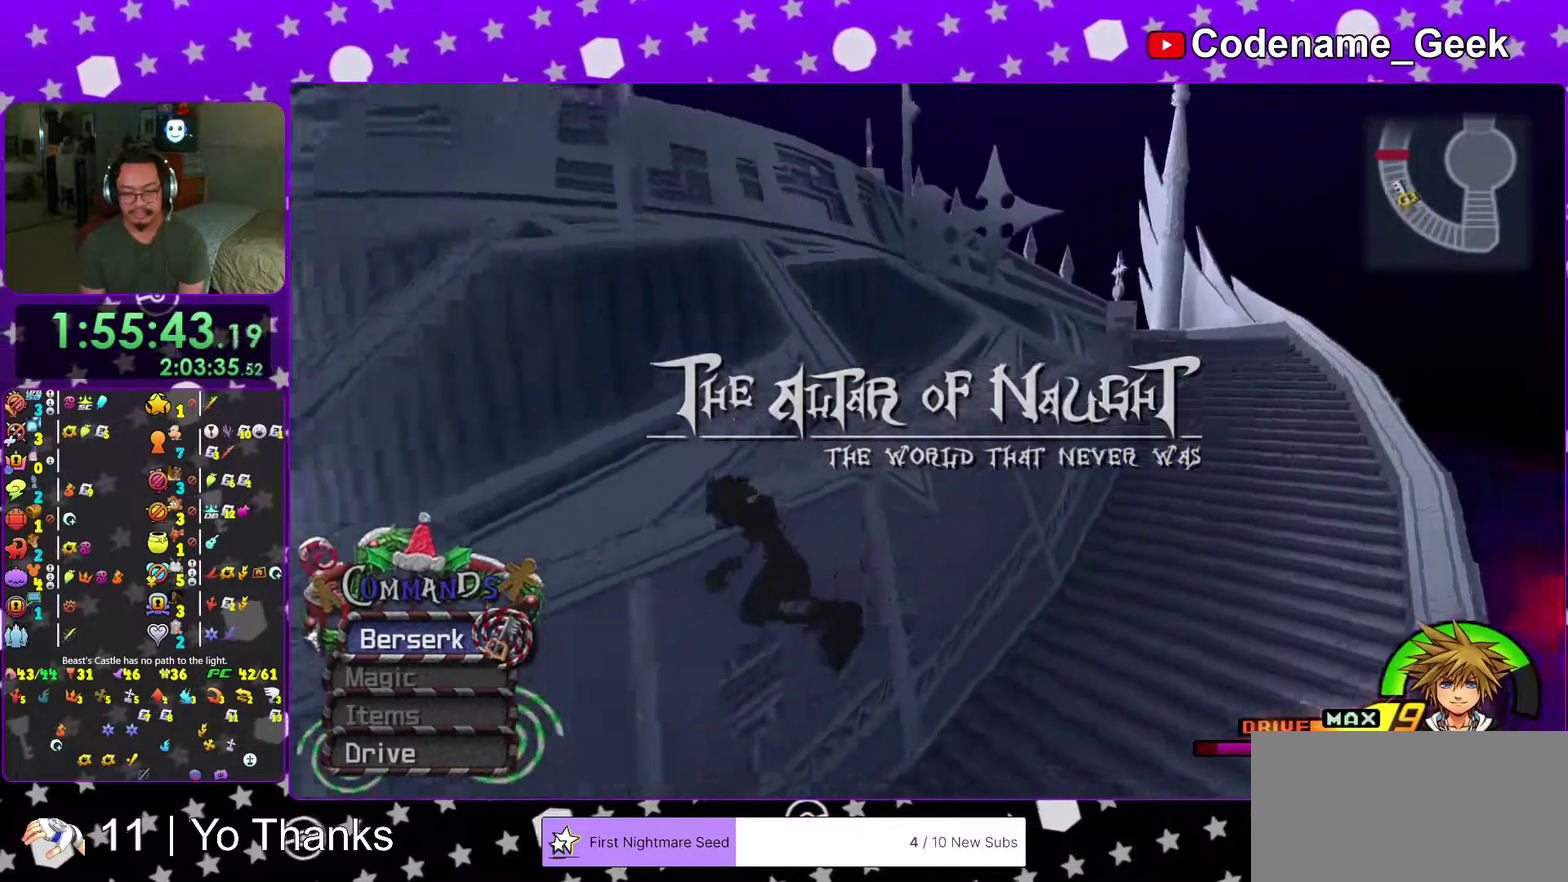
{"dt_ms": 500, "buttons": [], "left_stick": "up-left", "right_stick": "center", "events": [[183, "left_stick", "left"], [384, "right_stick", "down-left"], [450, "left_stick", "up-left"], [467, "right_stick", "center"]]}
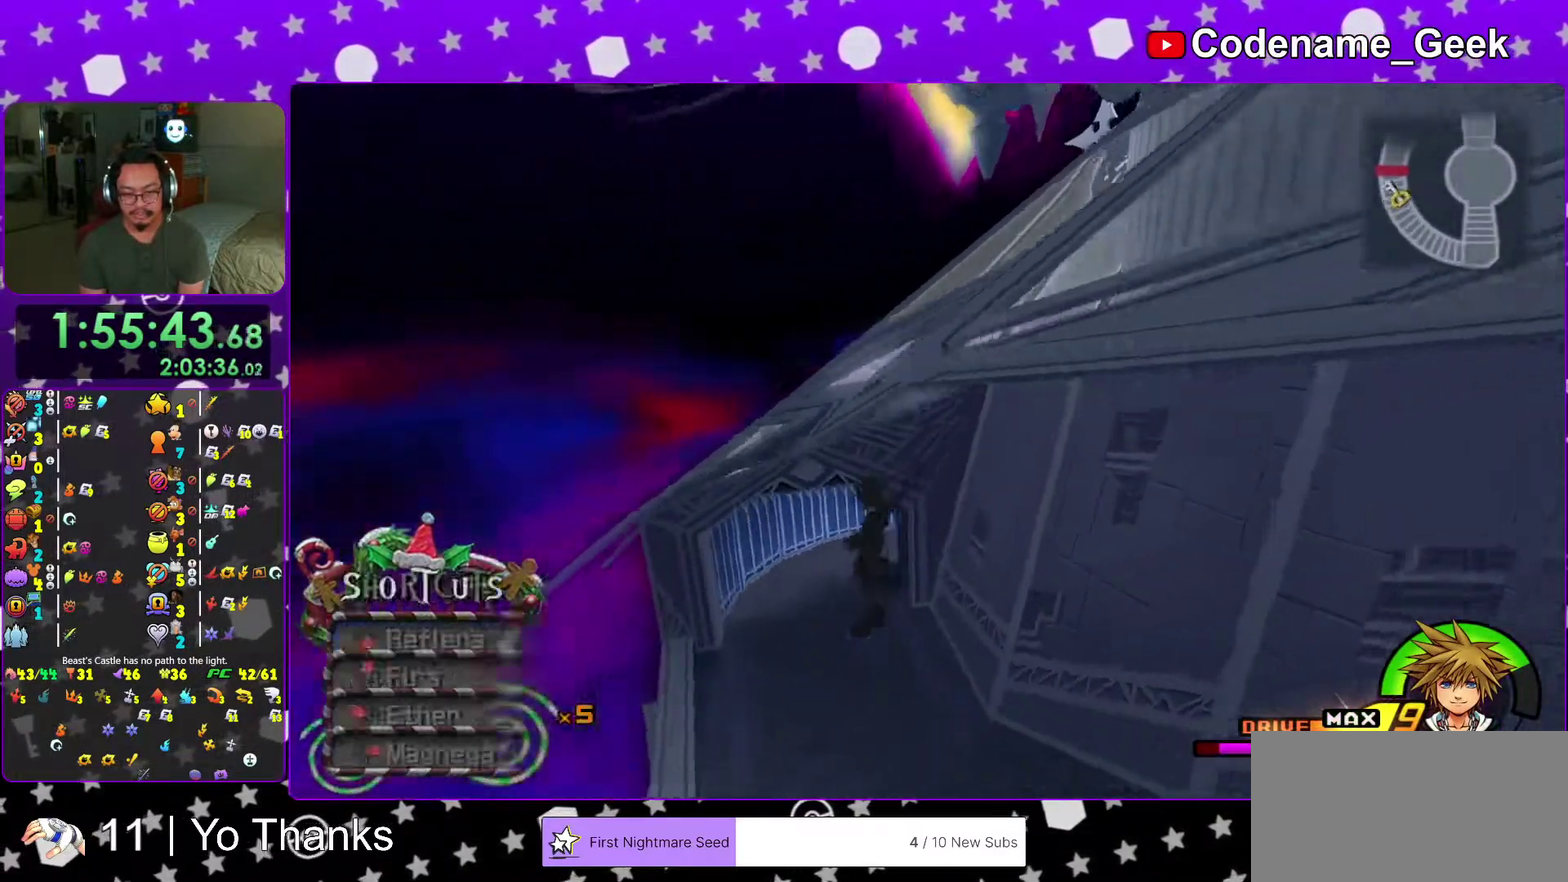
{"dt_ms": 501, "buttons": [], "left_stick": "up", "right_stick": "center"}
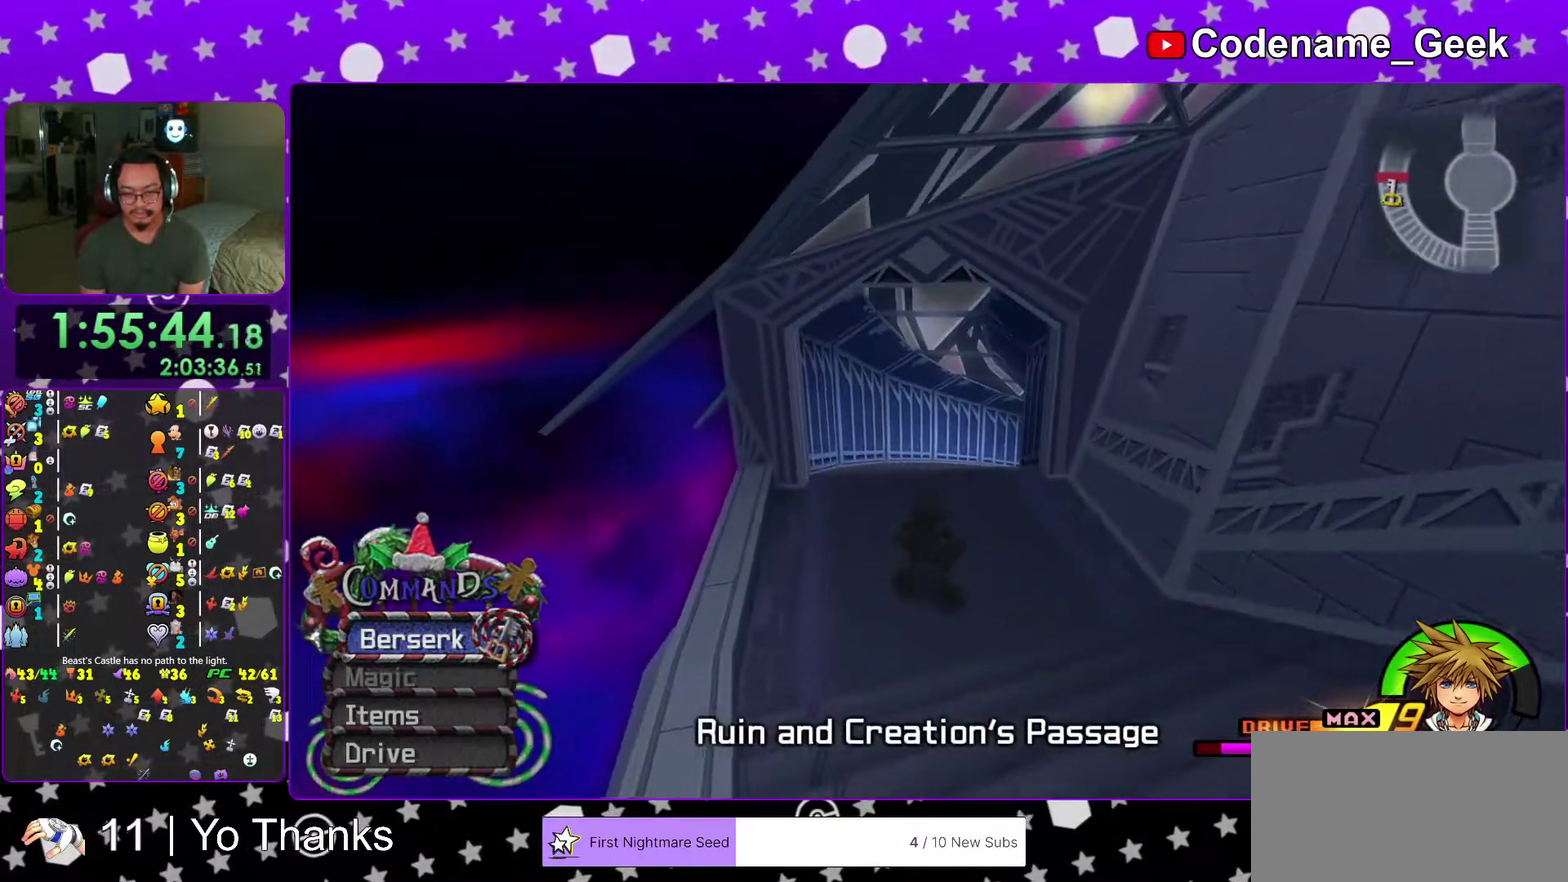
{"dt_ms": 500, "buttons": [], "left_stick": "up", "right_stick": "center"}
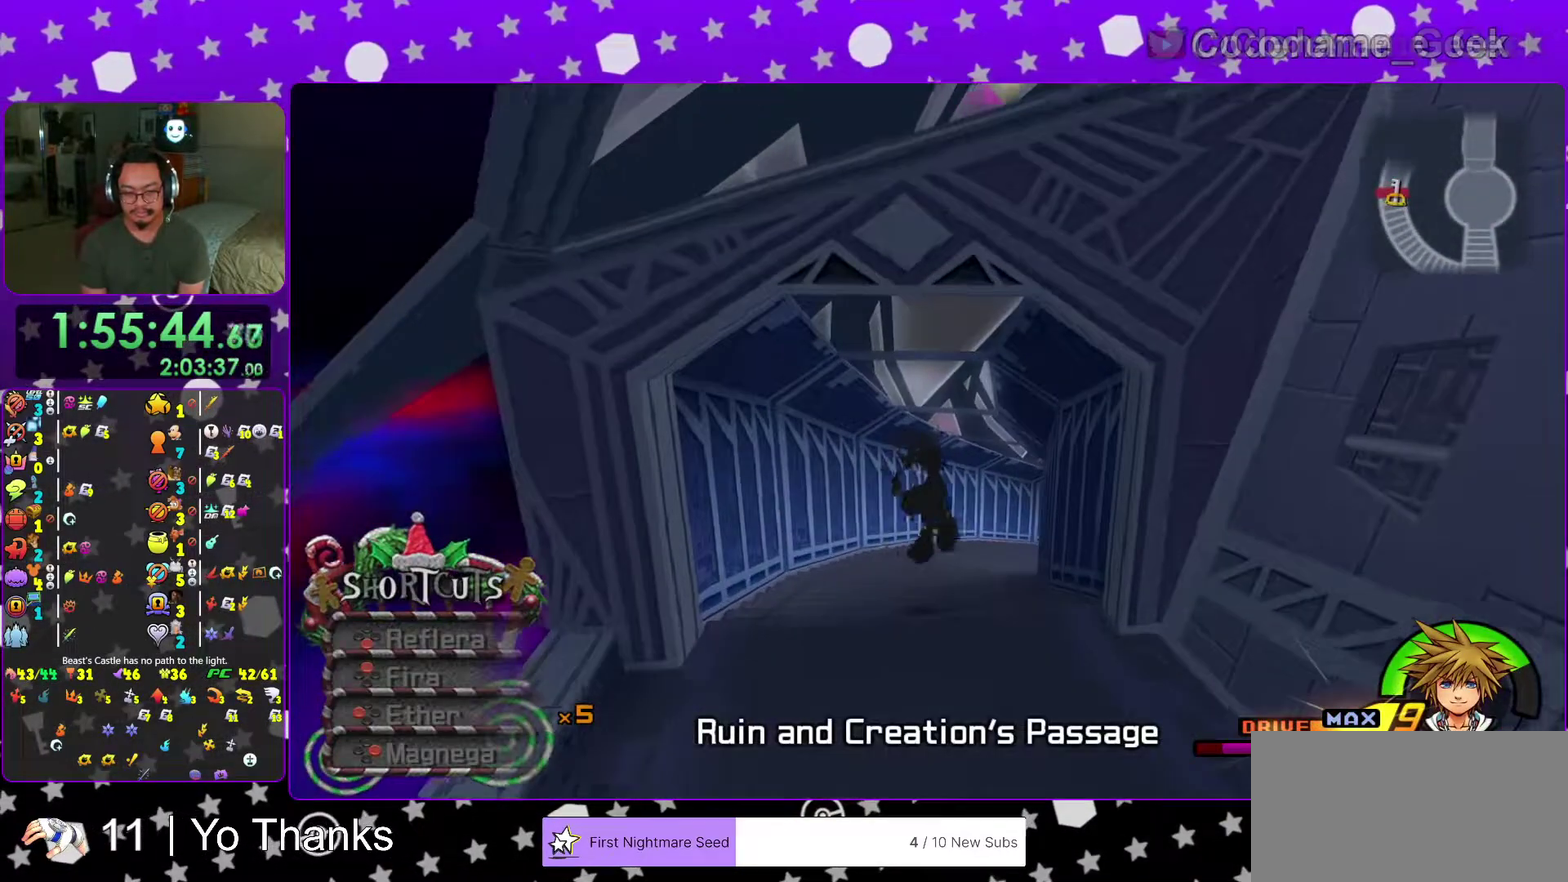
{"dt_ms": 501, "buttons": [], "left_stick": "up", "right_stick": "center"}